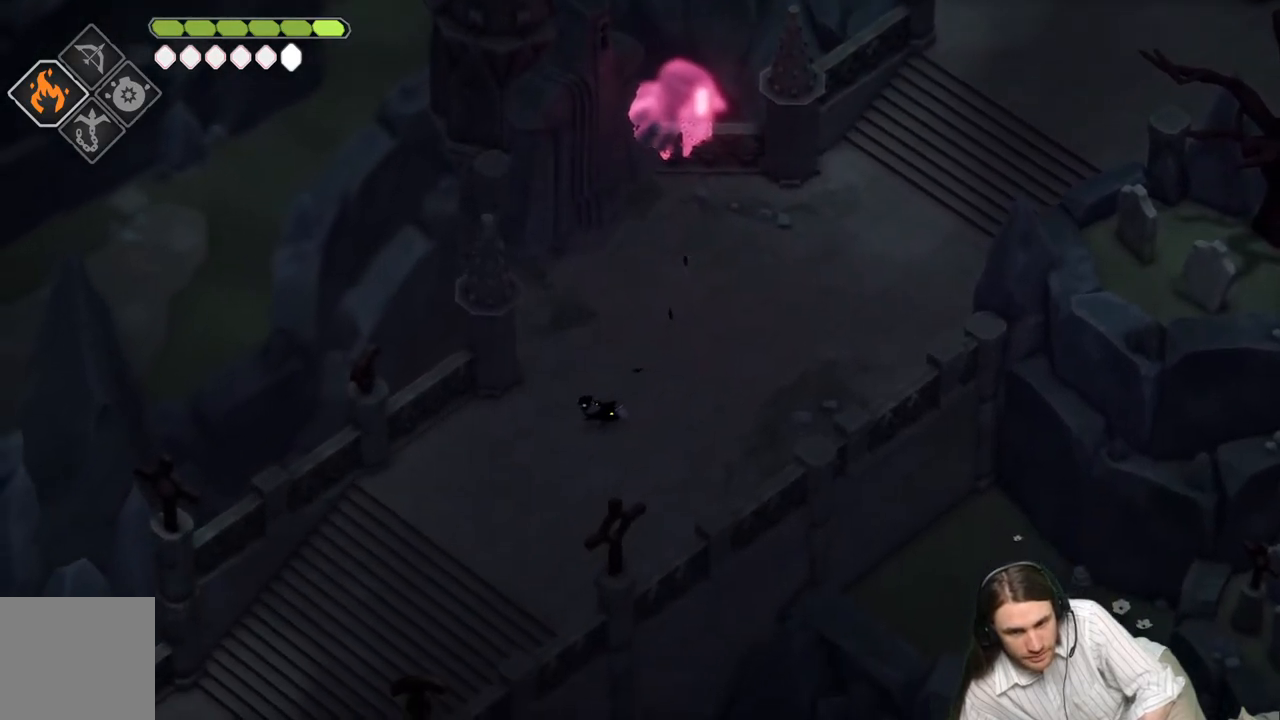
Gameplay with a controller (Xbox layout); each line is a JSON object with the inputs held at the frame after it. "events" lists button and stick changes between this image and that frame as [ms after this image, input, new state], when the widget could be followed in between.
{"buttons": [], "left_stick": "center", "right_stick": "down-left", "events": [[417, "right_stick", "down-left"]]}
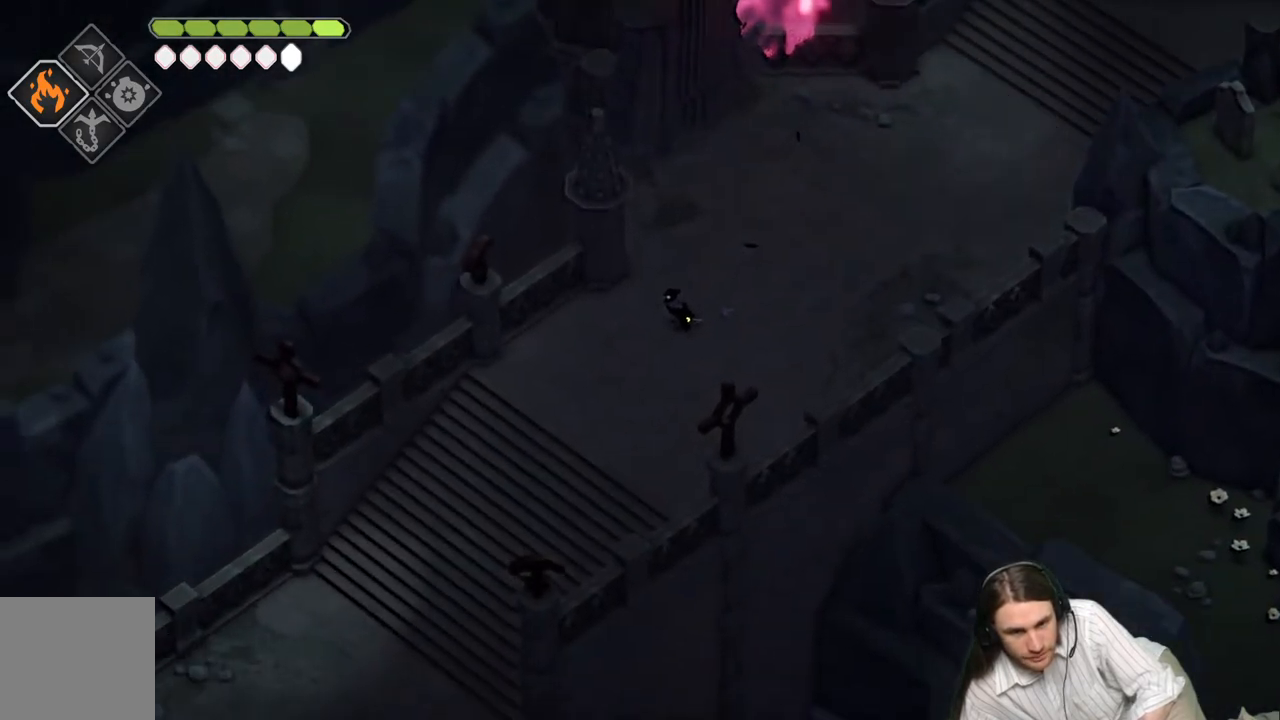
{"buttons": [], "left_stick": "center", "right_stick": "down-left", "events": []}
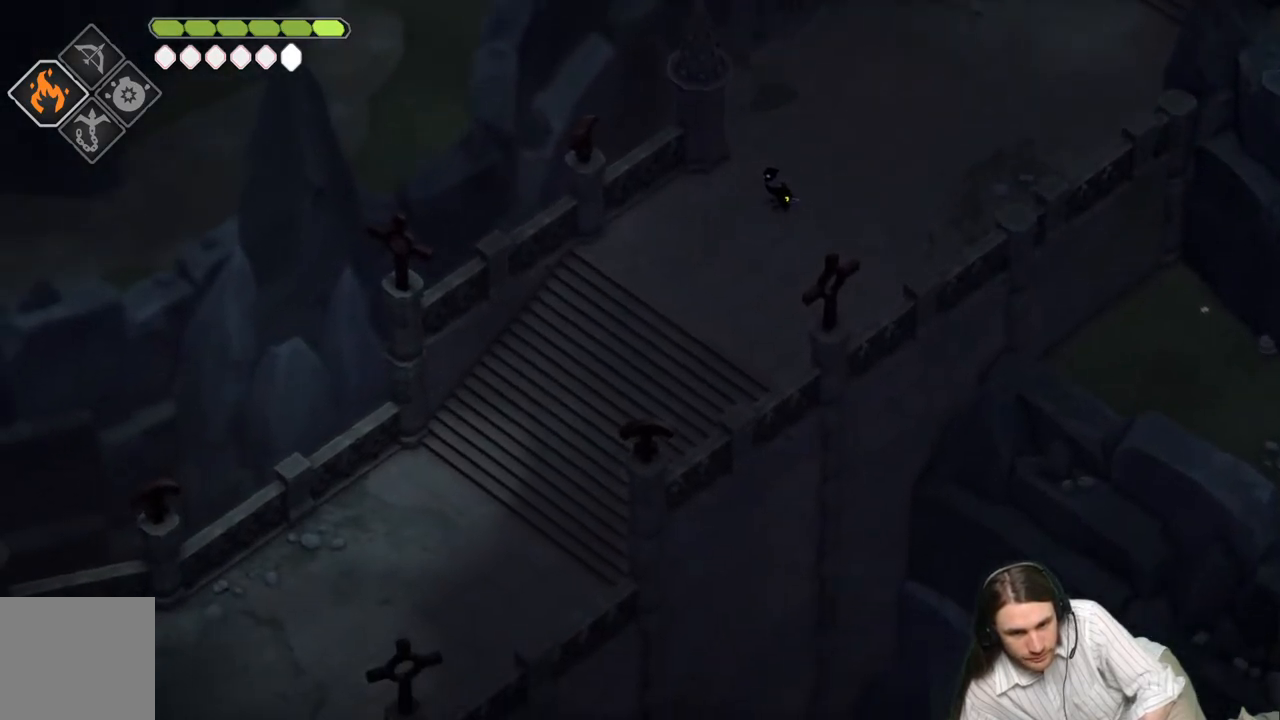
{"buttons": [], "left_stick": "down-left", "right_stick": "center", "events": [[17, "left_stick", "down-left"], [150, "B", "down"], [150, "right_stick", "center"], [283, "B", "up"]]}
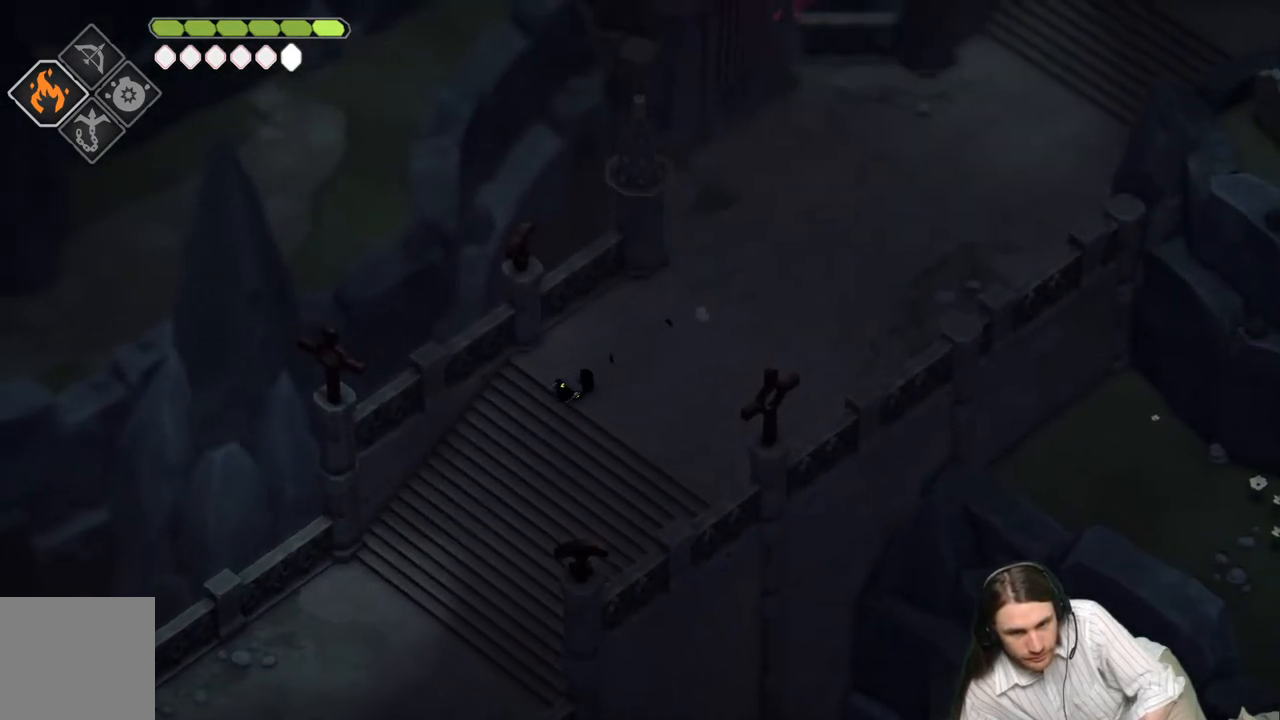
{"buttons": [], "left_stick": "down-left", "right_stick": "center", "events": []}
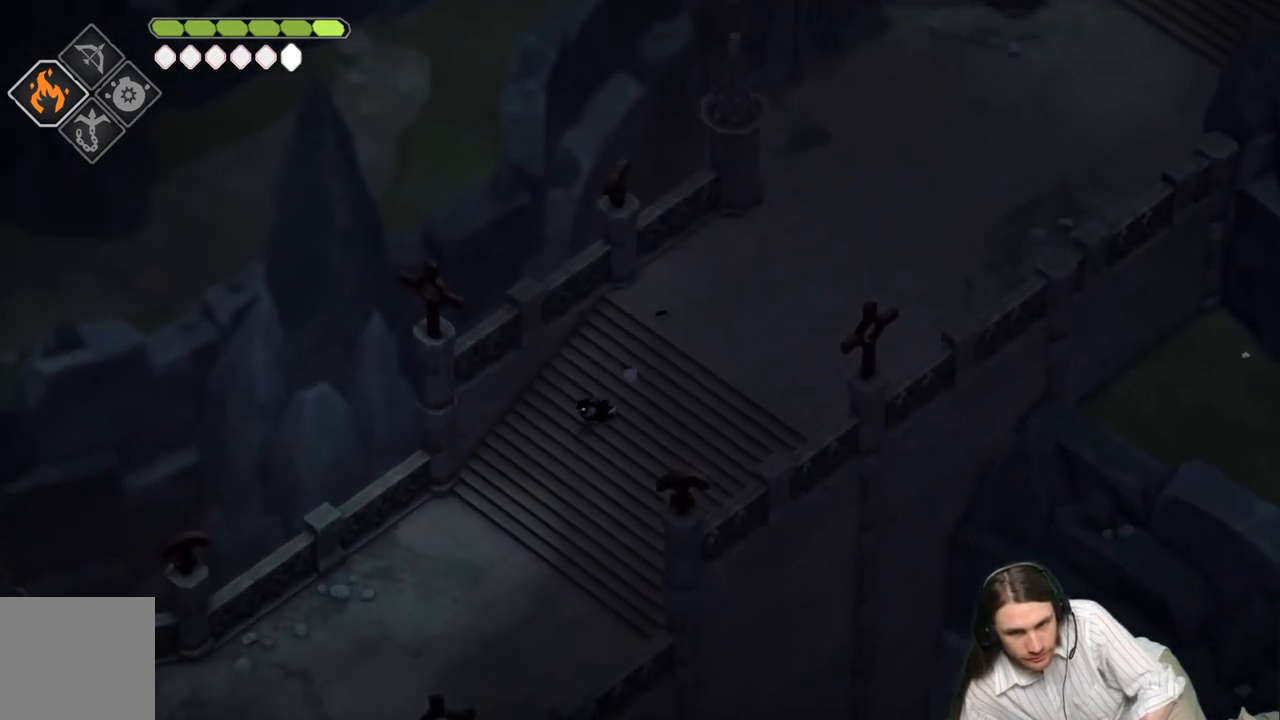
{"buttons": ["B"], "left_stick": "down-left", "right_stick": "center", "events": [[383, "B", "down"]]}
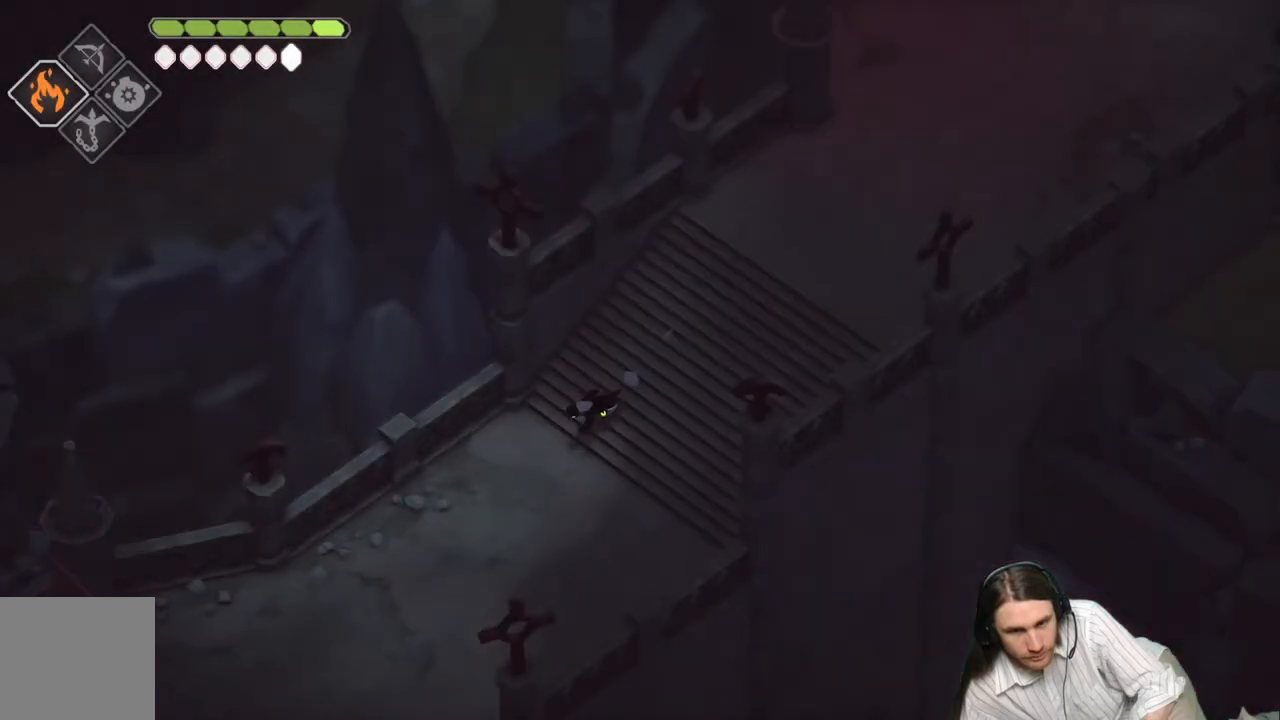
{"buttons": [], "left_stick": "down-left", "right_stick": "center", "events": [[67, "B", "up"]]}
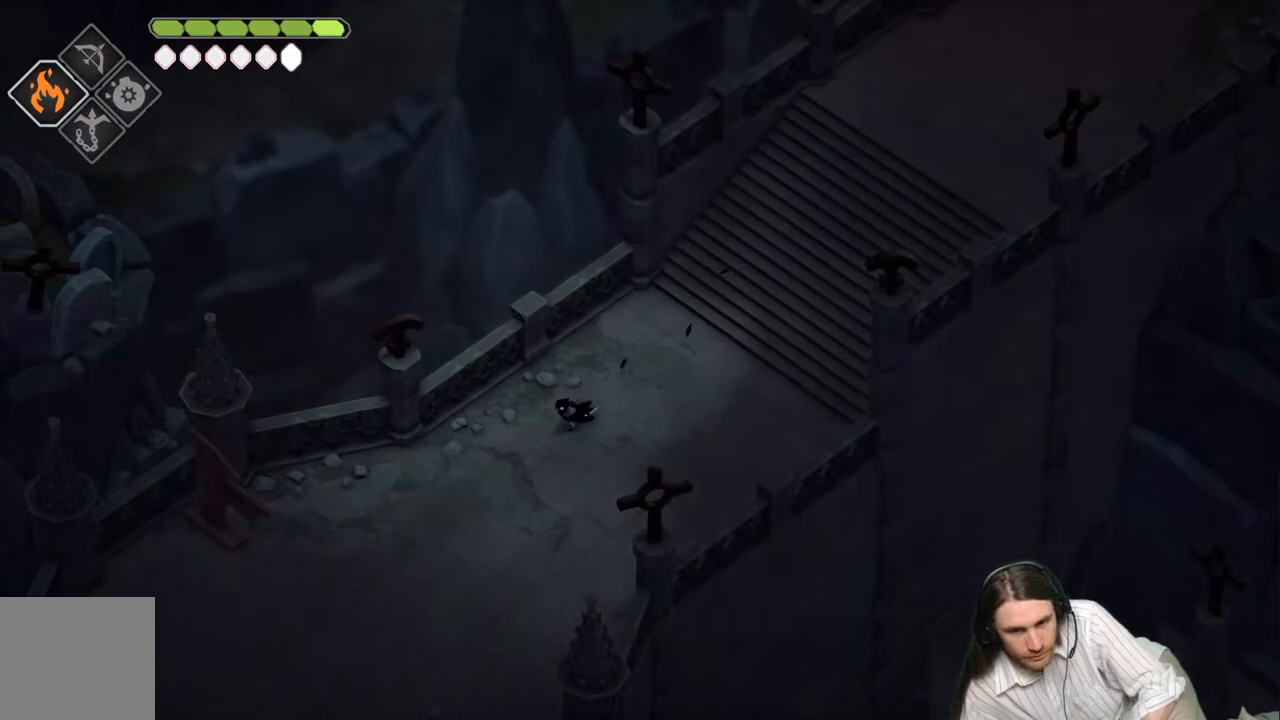
{"buttons": [], "left_stick": "up-right", "right_stick": "center", "events": [[383, "left_stick", "up-right"]]}
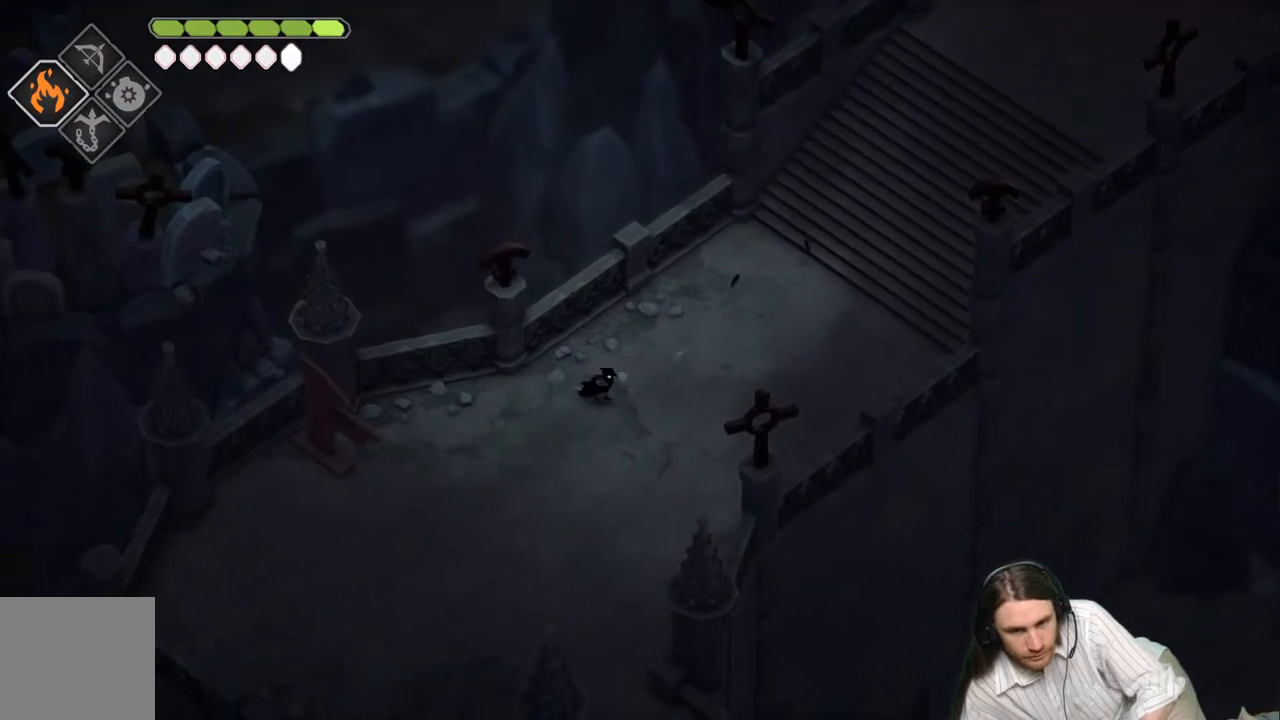
{"buttons": ["B"], "left_stick": "up-right", "right_stick": "up-right", "events": [[117, "right_stick", "up-right"], [400, "B", "down"]]}
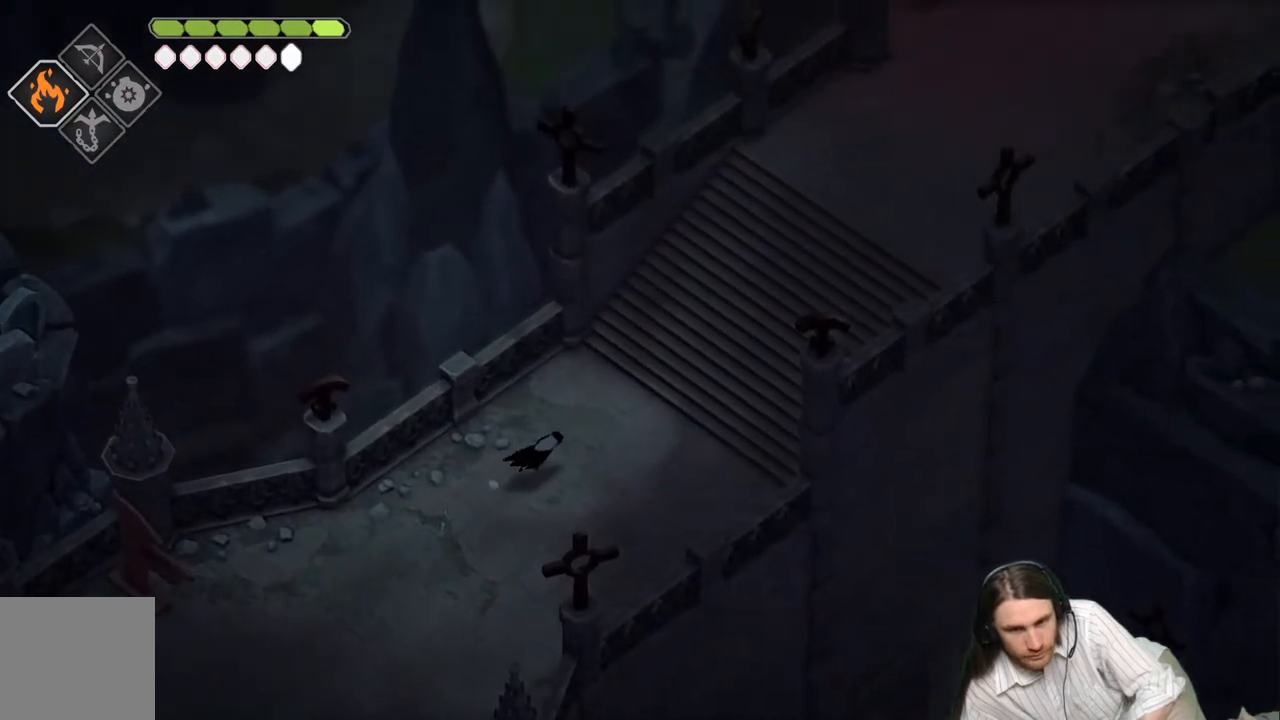
{"buttons": [], "left_stick": "up-right", "right_stick": "center", "events": [[67, "B", "up"], [383, "right_stick", "center"]]}
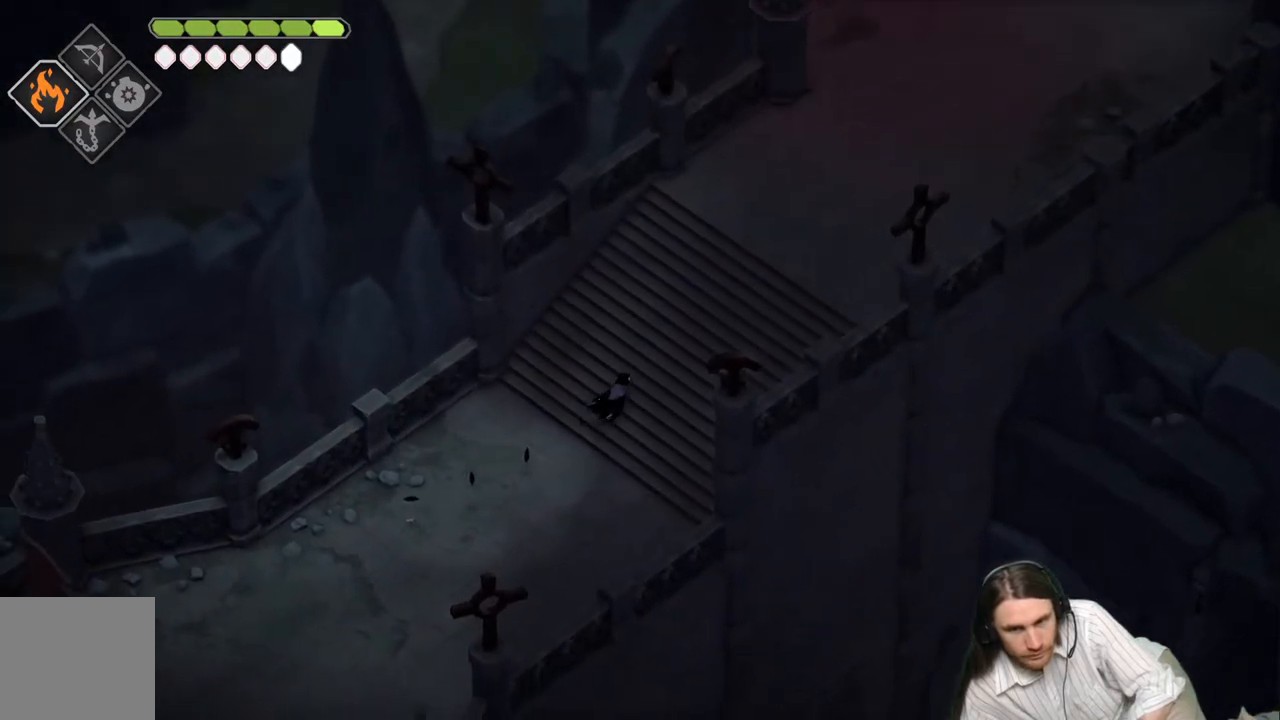
{"buttons": [], "left_stick": "up-right", "right_stick": "center", "events": [[183, "B", "down"], [333, "B", "up"]]}
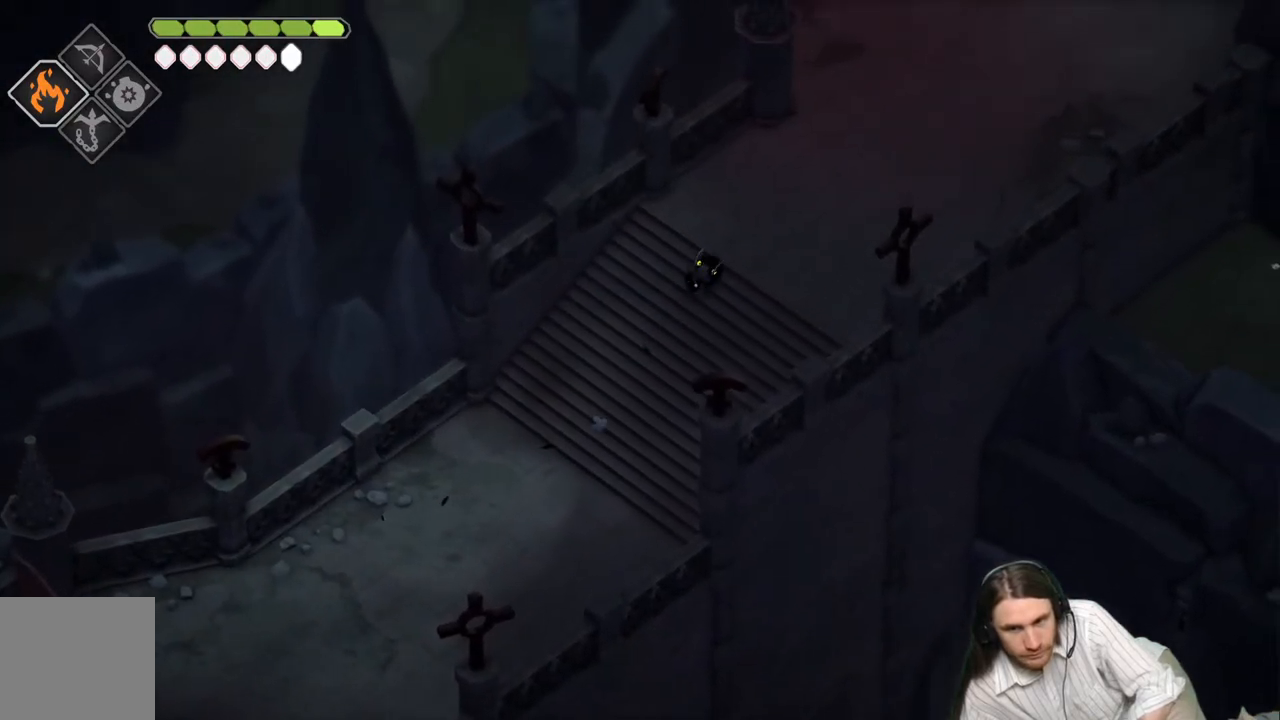
{"buttons": [], "left_stick": "up-right", "right_stick": "up-right", "events": [[50, "right_stick", "up-right"]]}
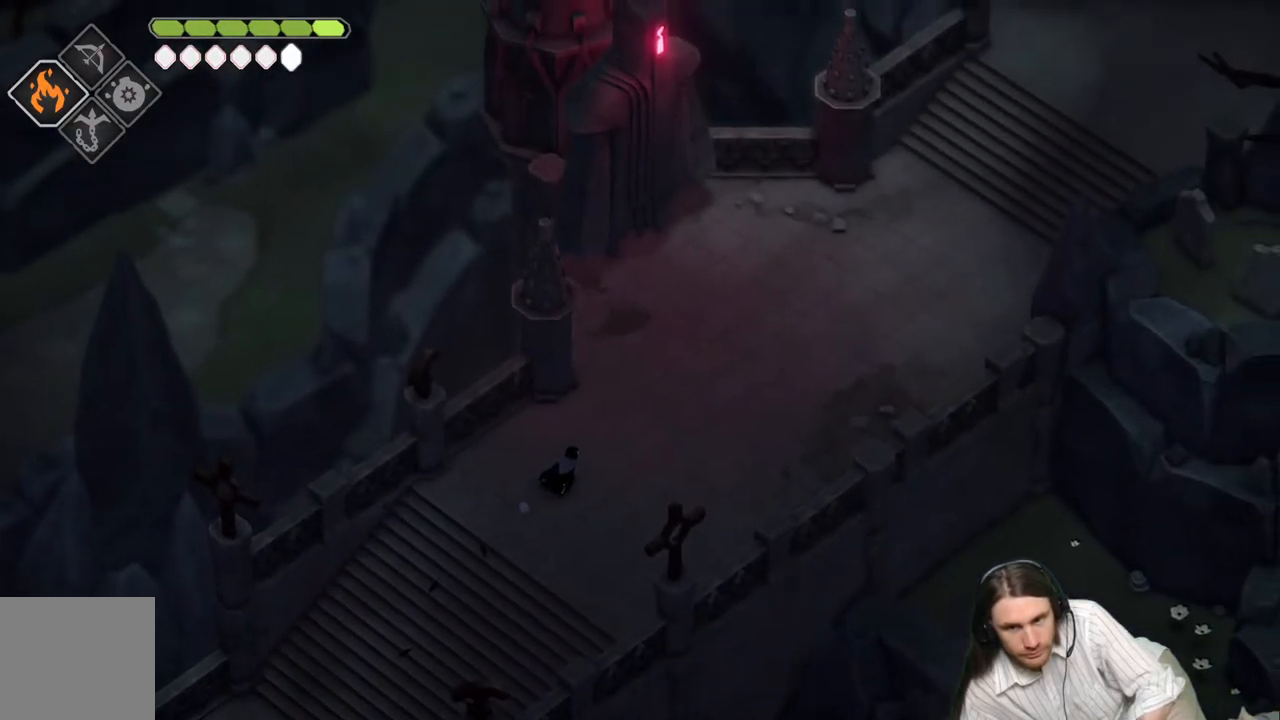
{"buttons": [], "left_stick": "up", "right_stick": "up-right", "events": [[433, "left_stick", "up"]]}
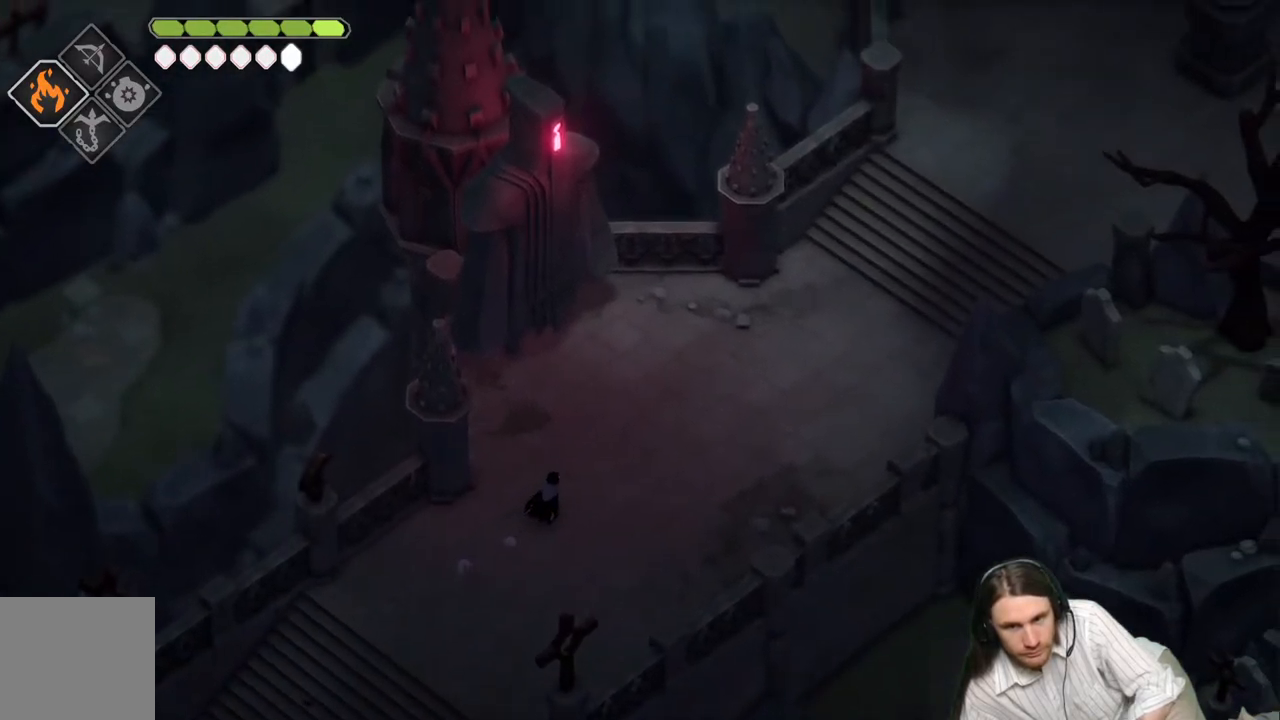
{"buttons": [], "left_stick": "up-right", "right_stick": "up-right", "events": [[217, "left_stick", "up-right"]]}
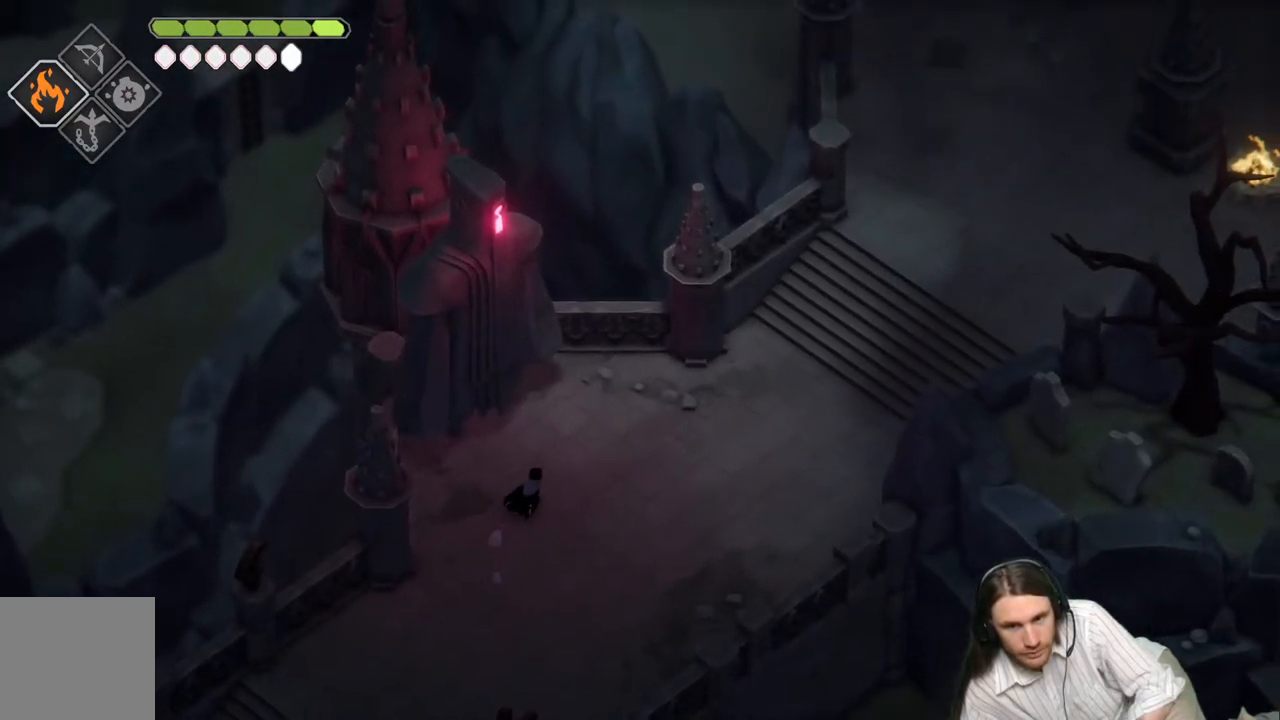
{"buttons": [], "left_stick": "up-right", "right_stick": "up-right", "events": []}
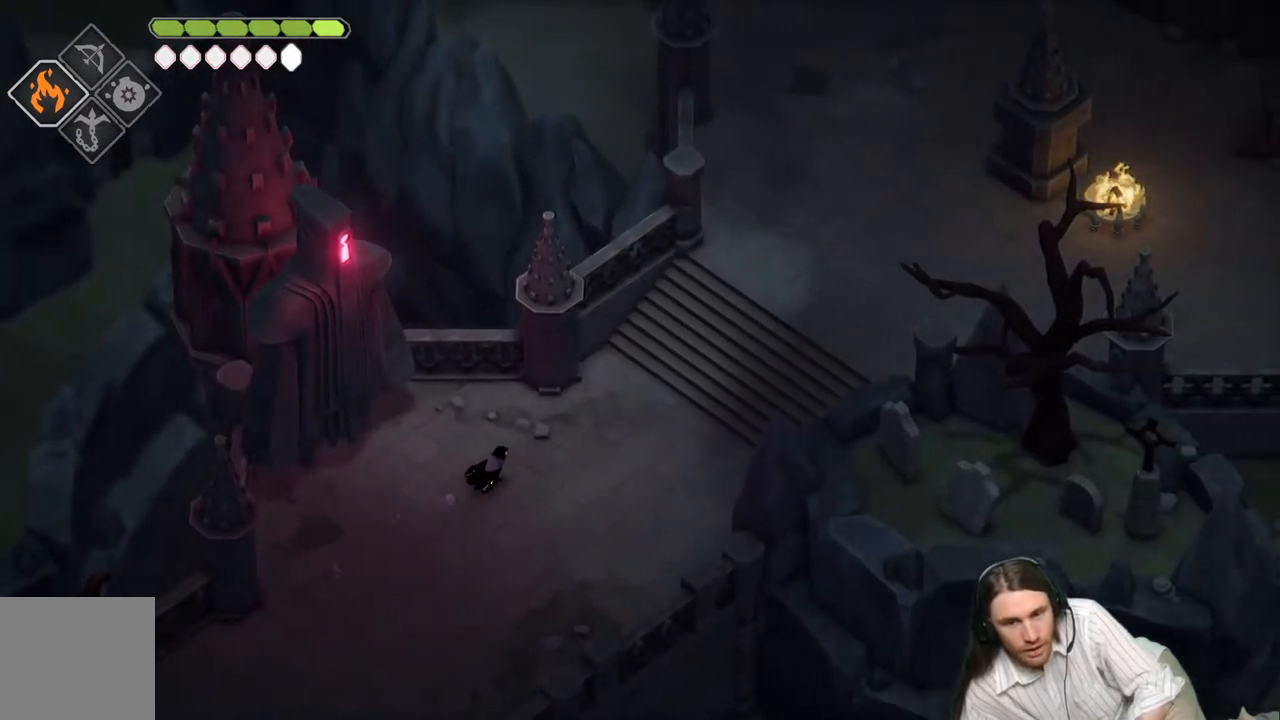
{"buttons": [], "left_stick": "up-right", "right_stick": "up-right", "events": []}
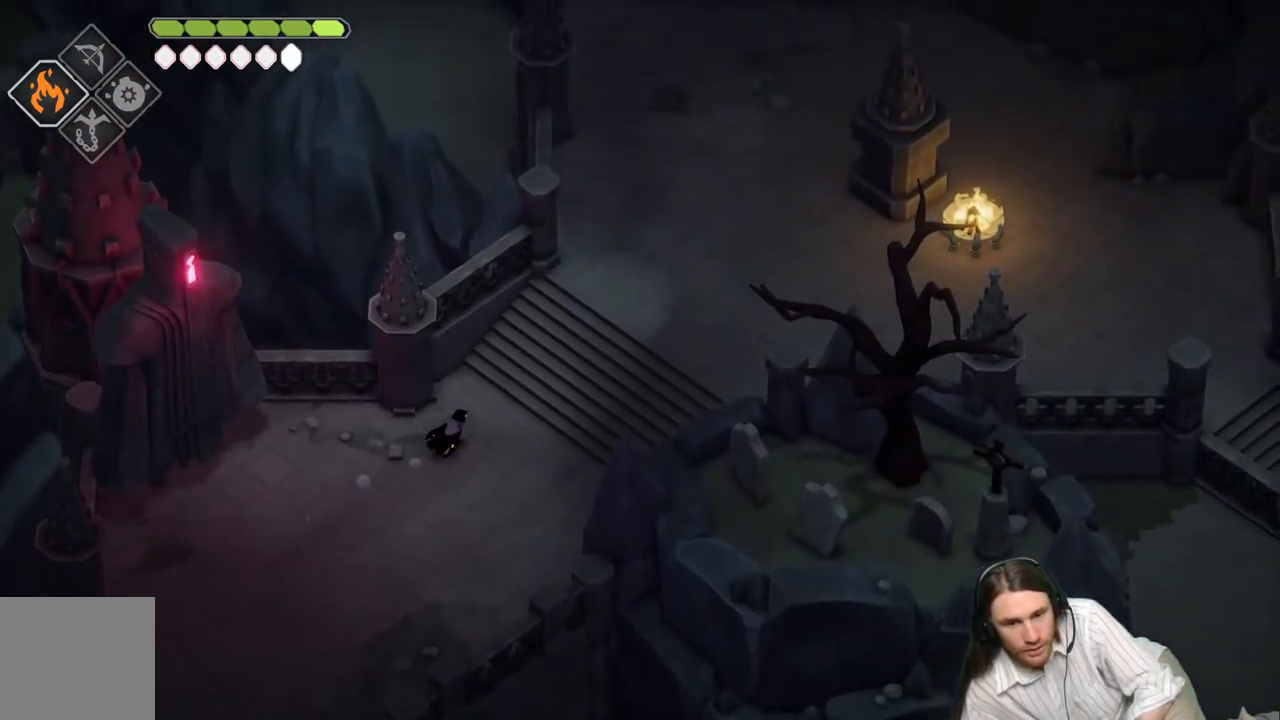
{"buttons": [], "left_stick": "up-right", "right_stick": "up-right", "events": [[17, "B", "down"], [167, "B", "up"]]}
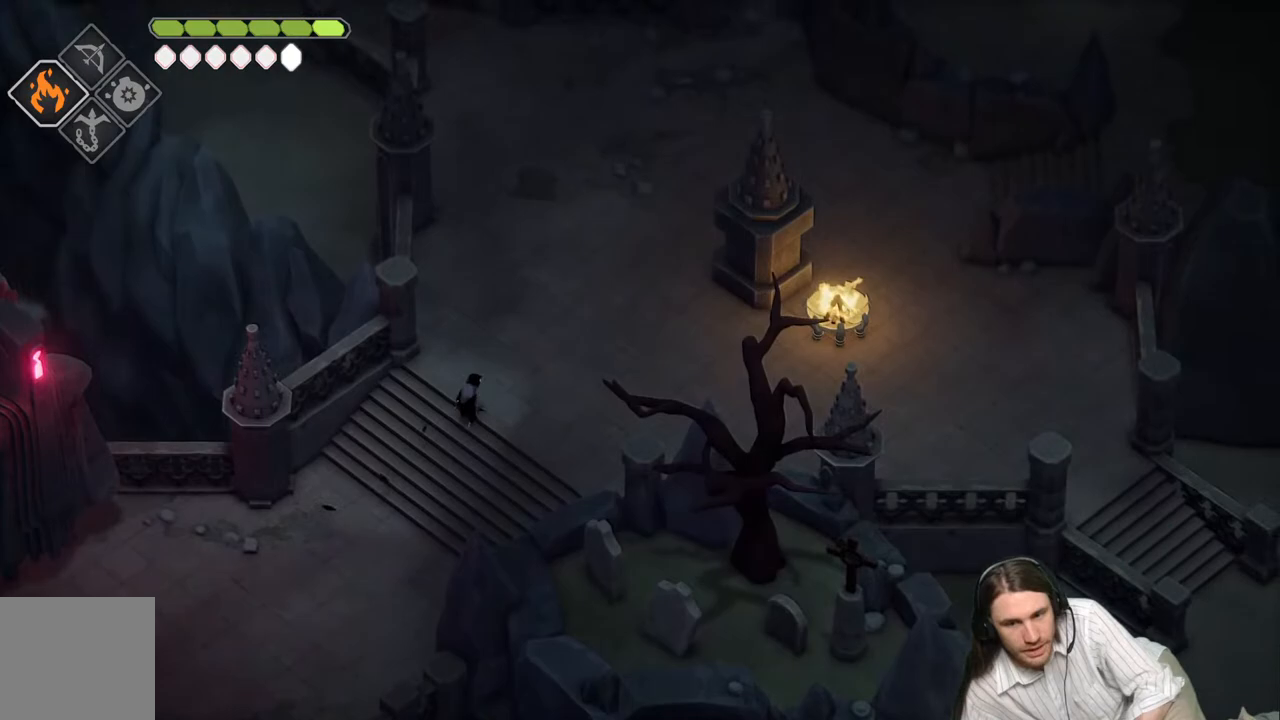
{"buttons": ["B"], "left_stick": "right", "right_stick": "right", "events": [[167, "left_stick", "right"], [217, "right_stick", "right"], [500, "B", "down"]]}
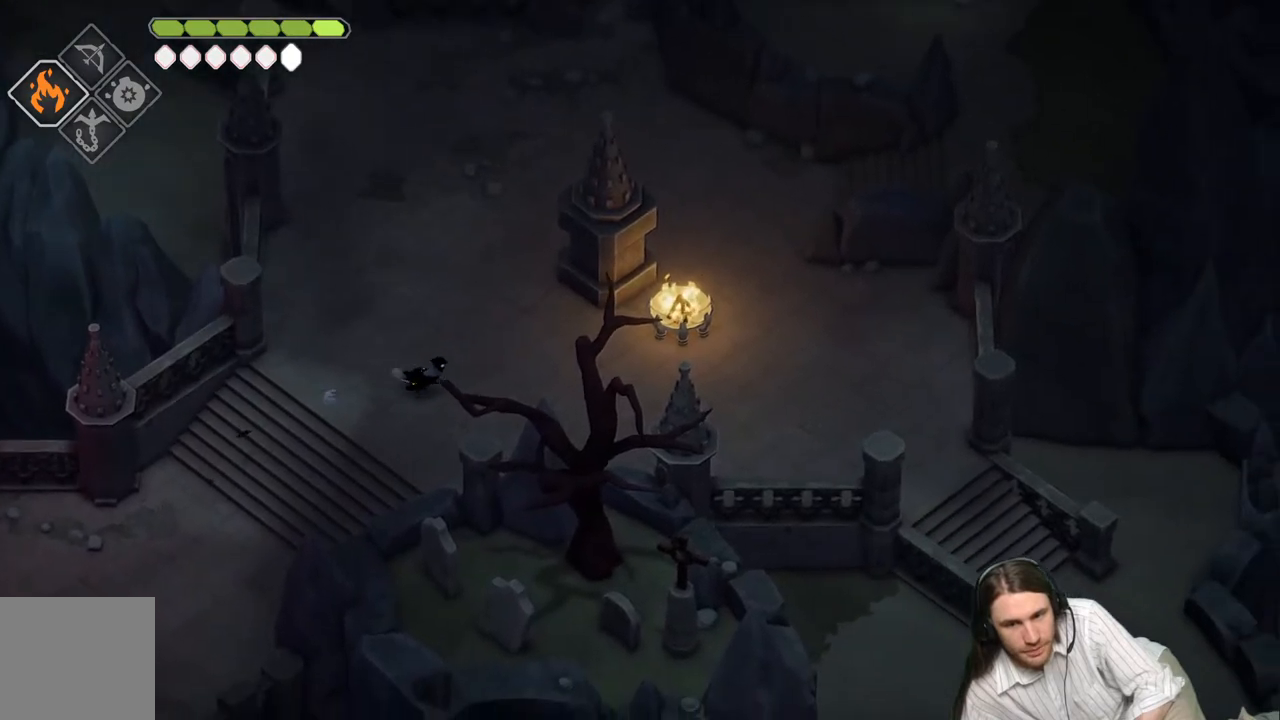
{"buttons": [], "left_stick": "right", "right_stick": "right", "events": [[217, "B", "up"]]}
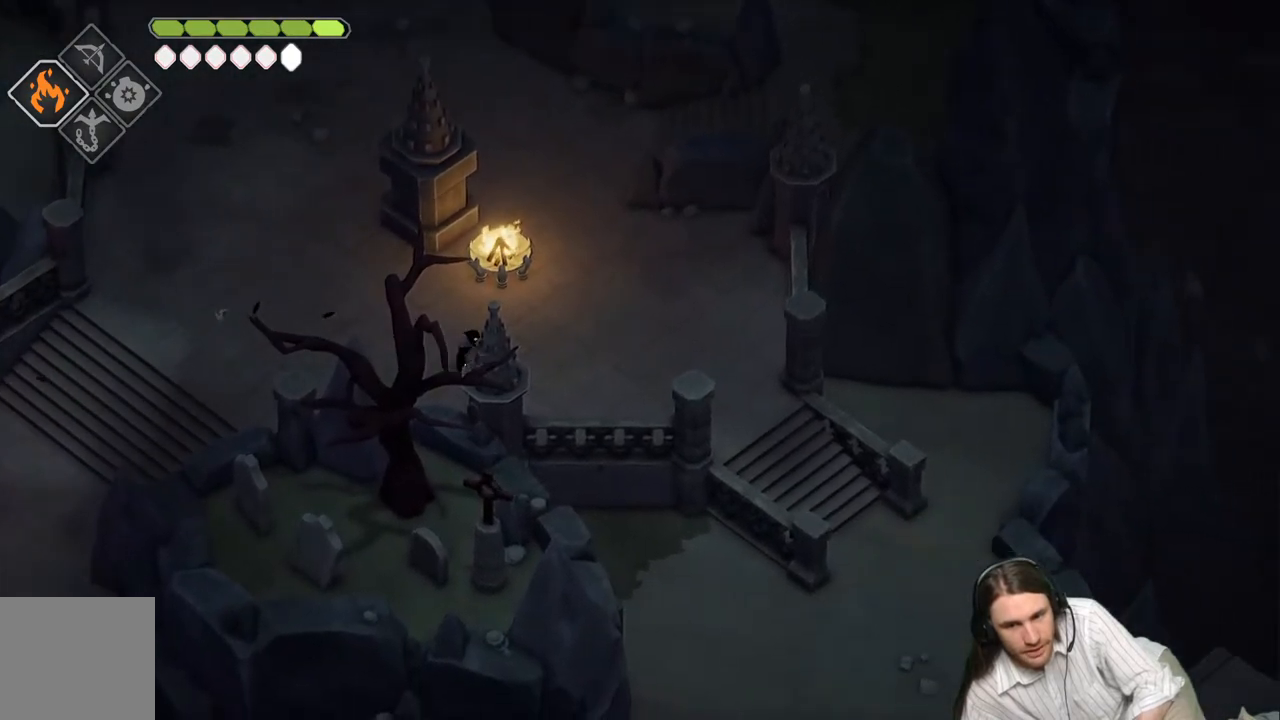
{"buttons": [], "left_stick": "right", "right_stick": "center", "events": [[467, "right_stick", "center"]]}
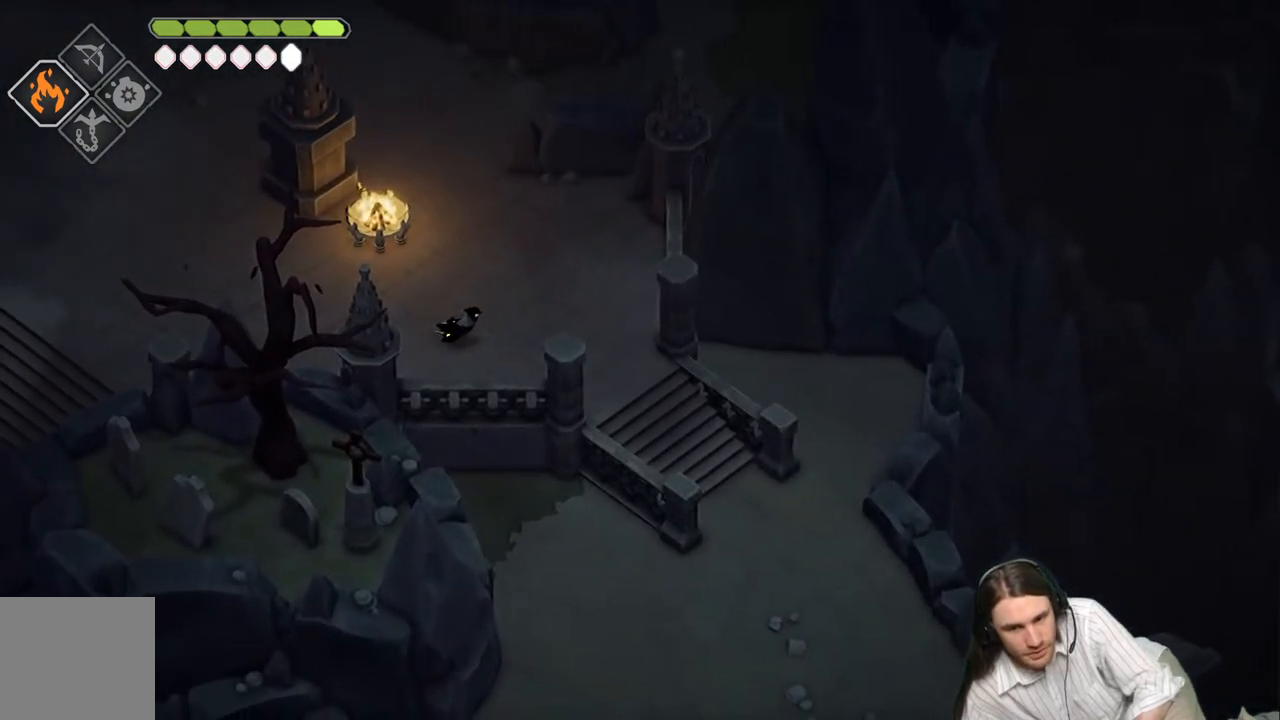
{"buttons": [], "left_stick": "center", "right_stick": "down-right", "events": [[150, "left_stick", "center"], [233, "right_stick", "down-right"]]}
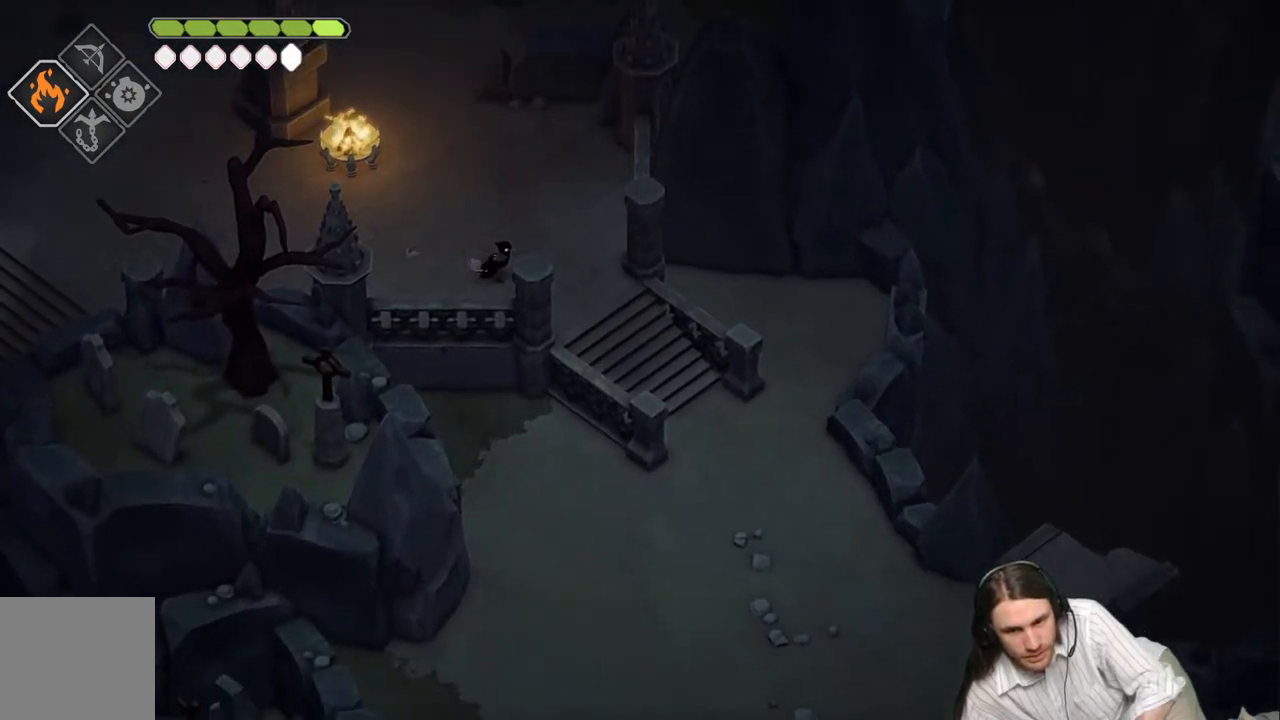
{"buttons": [], "left_stick": "center", "right_stick": "down-right", "events": []}
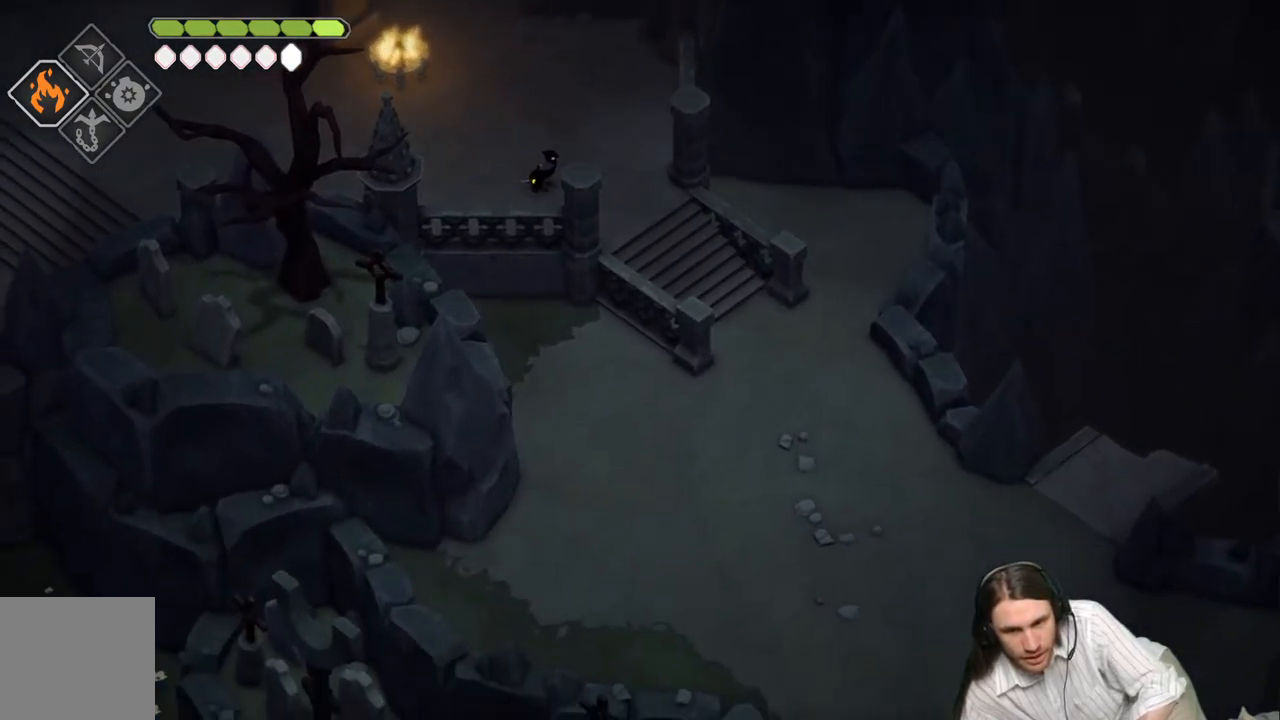
{"buttons": [], "left_stick": "up", "right_stick": "up", "events": [[83, "left_stick", "right"], [283, "left_stick", "up"], [317, "right_stick", "up"]]}
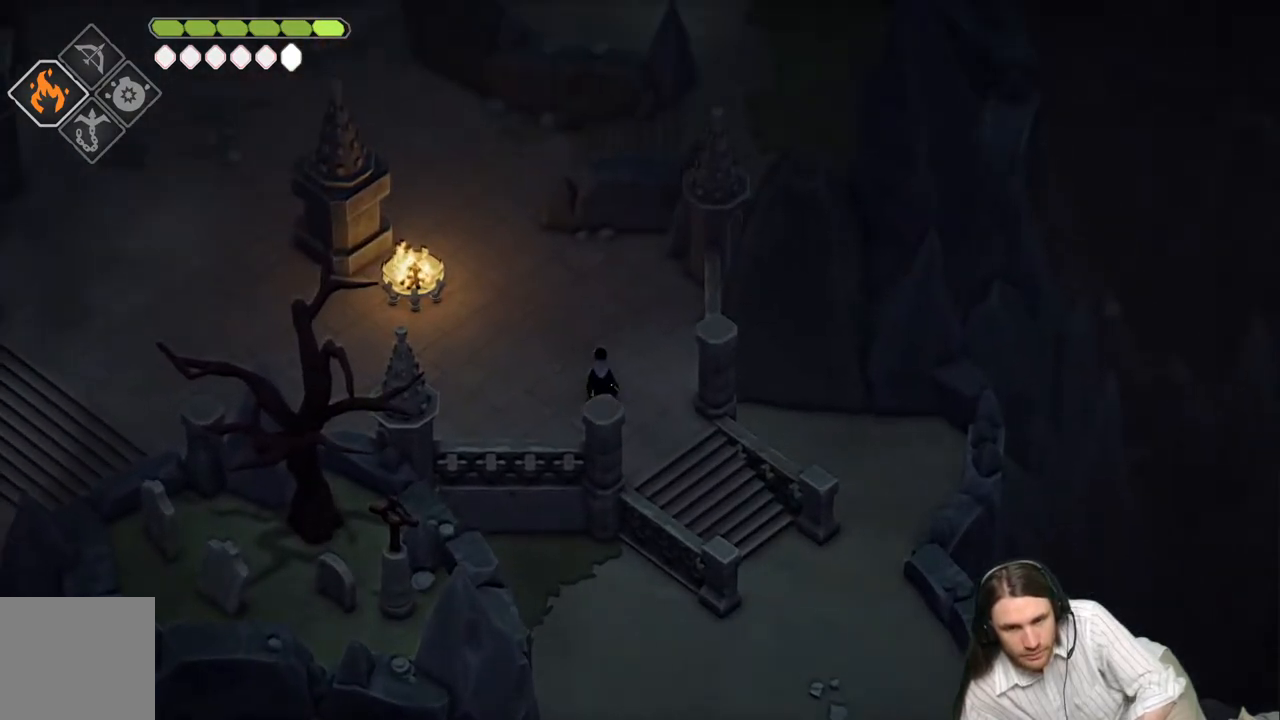
{"buttons": [], "left_stick": "up", "right_stick": "up", "events": [[317, "B", "down"], [483, "B", "up"]]}
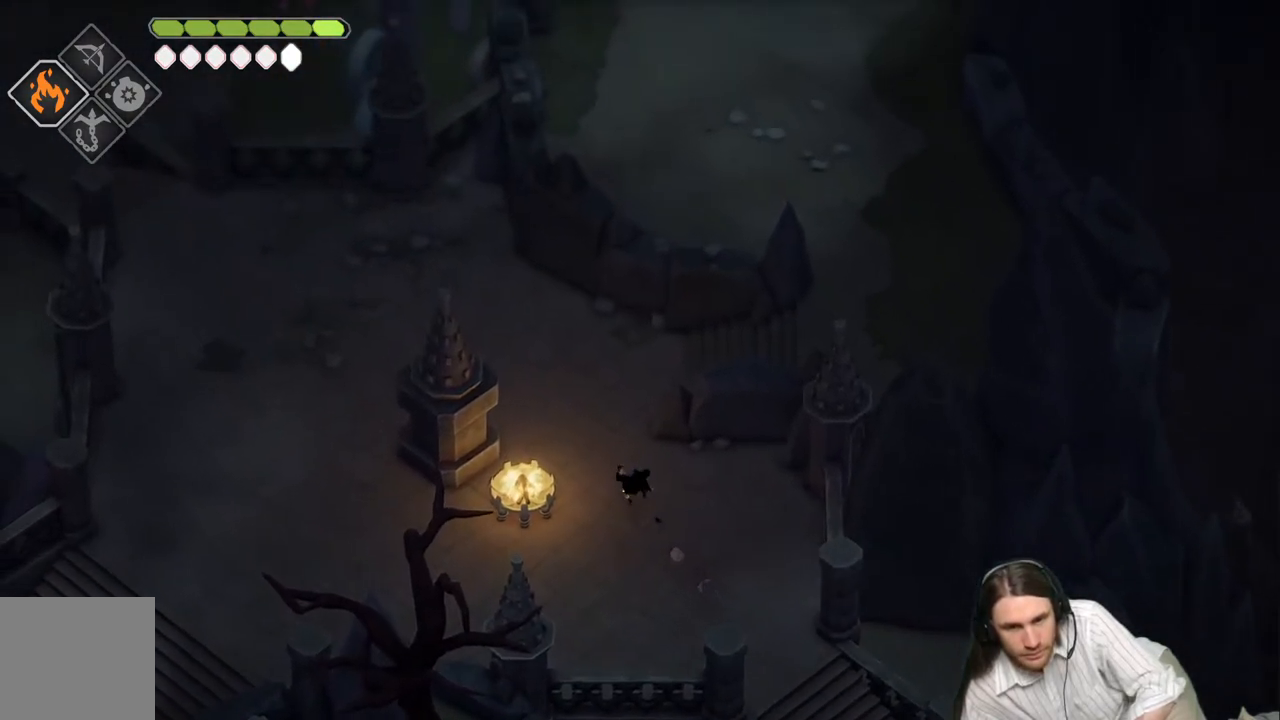
{"buttons": [], "left_stick": "right", "right_stick": "center", "events": [[100, "right_stick", "center"], [267, "left_stick", "up-right"], [433, "left_stick", "right"]]}
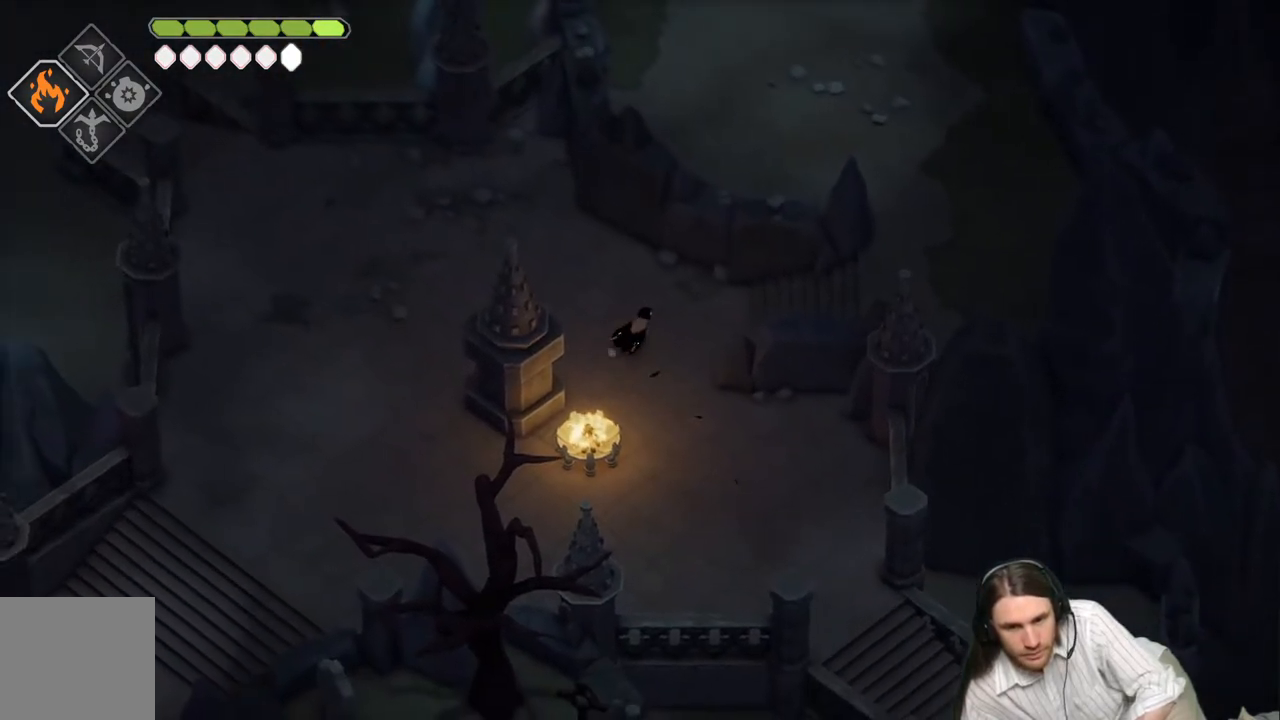
{"buttons": [], "left_stick": "right", "right_stick": "center", "events": [[183, "B", "down"], [333, "B", "up"]]}
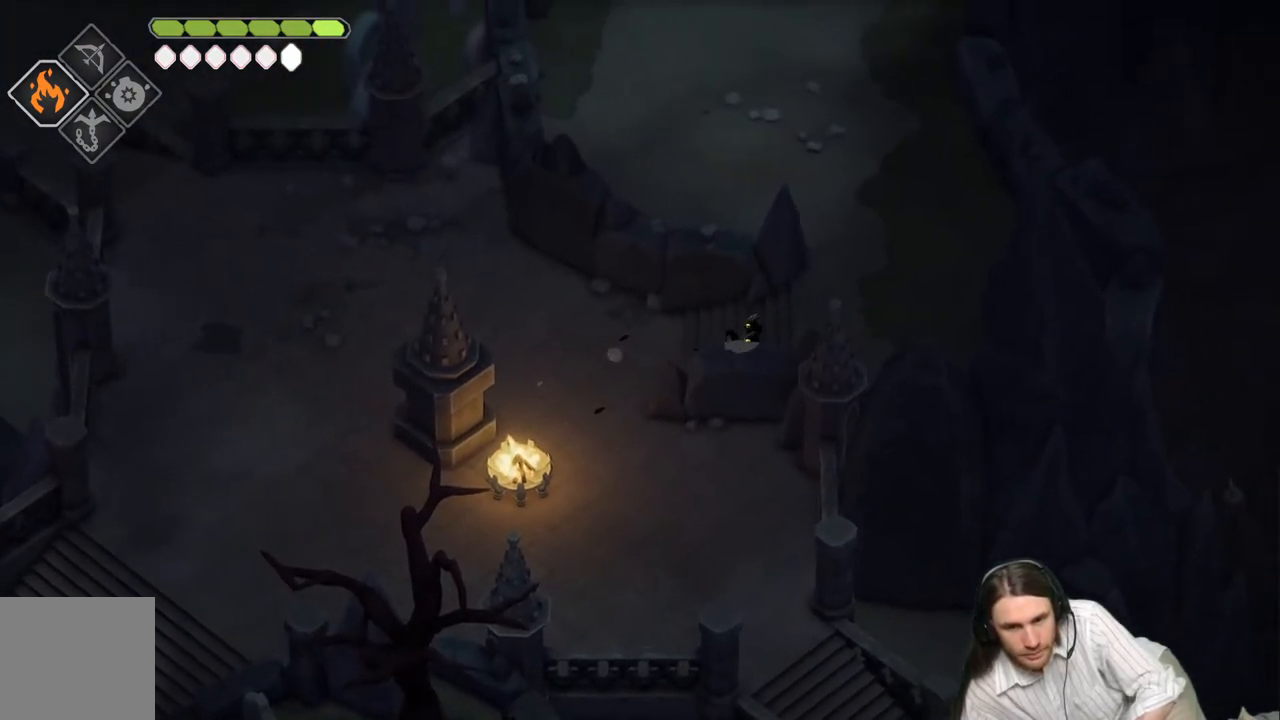
{"buttons": [], "left_stick": "up", "right_stick": "center", "events": [[17, "left_stick", "up-right"], [217, "left_stick", "up"]]}
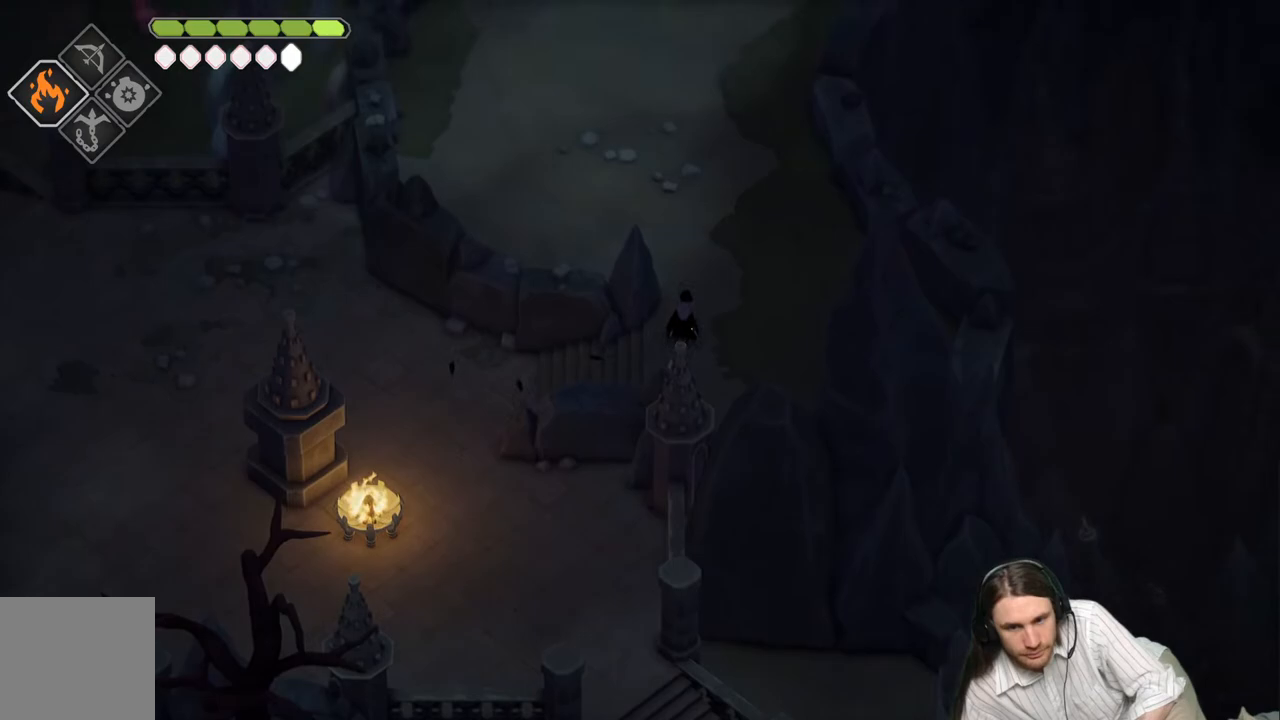
{"buttons": [], "left_stick": "up", "right_stick": "up", "events": [[83, "B", "down"], [267, "B", "up"], [433, "right_stick", "up"]]}
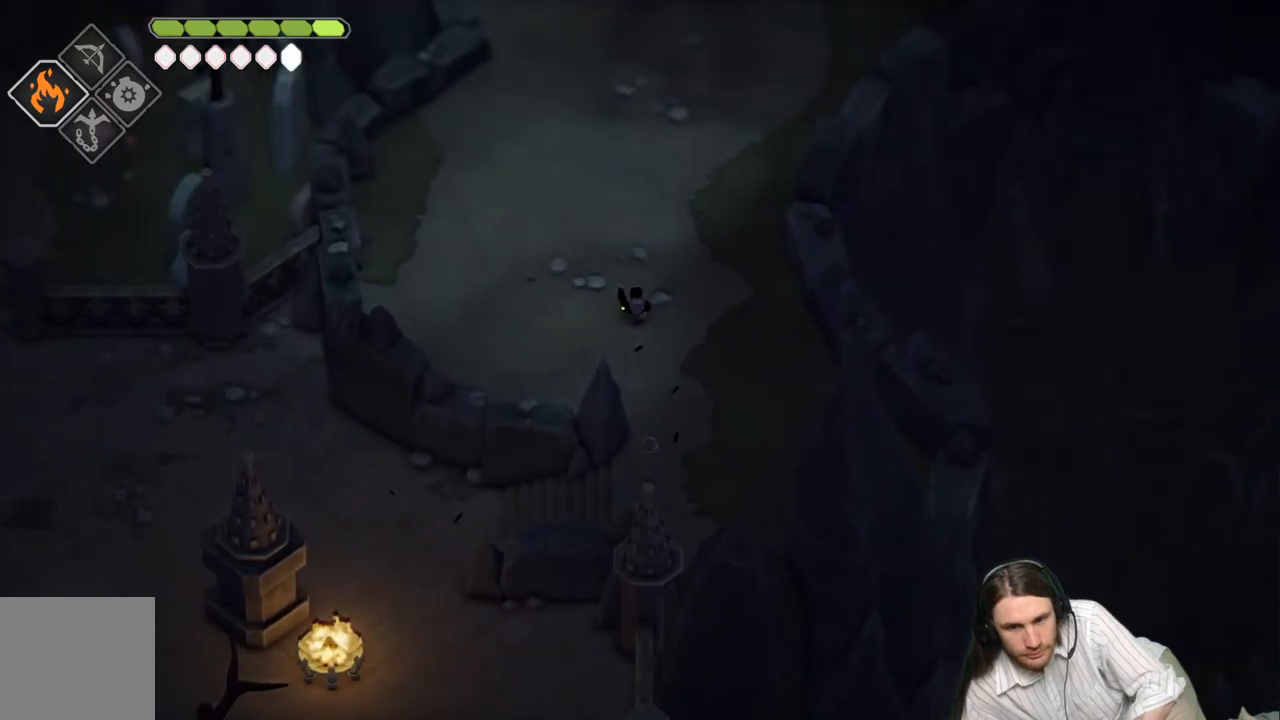
{"buttons": [], "left_stick": "up", "right_stick": "up", "events": []}
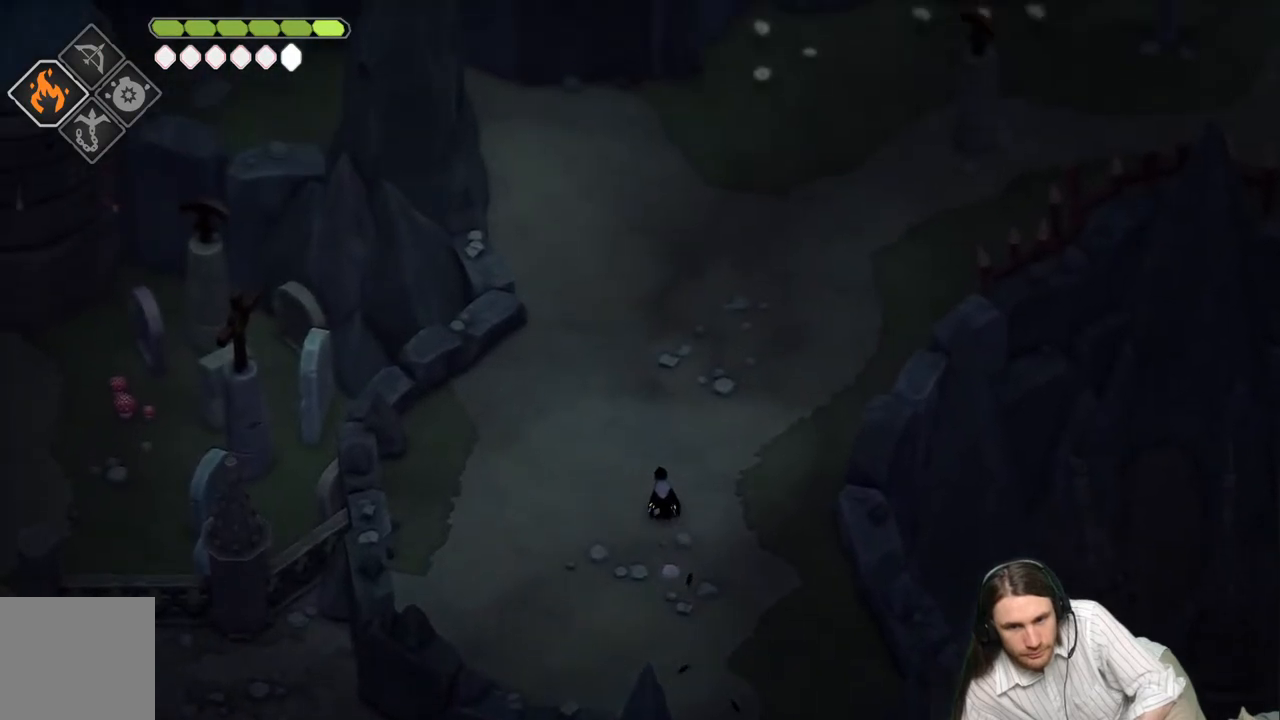
{"buttons": [], "left_stick": "up", "right_stick": "up", "events": [[250, "B", "down"], [417, "B", "up"]]}